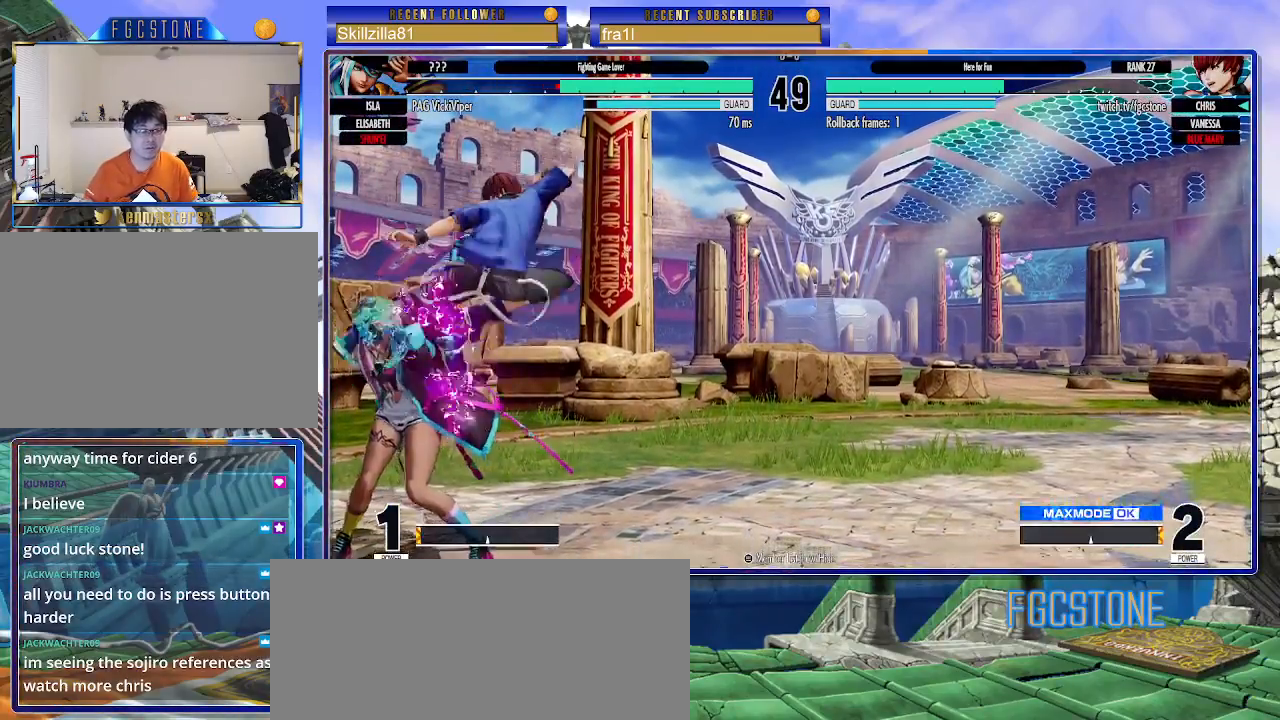
Gameplay with a controller (arcade stick); each line is a JSON object with the inputs held at the frame after it. "events" lists button and stick changes between this image and that frame as [ms after this image, input, new state], when the widget could be followed in between. Not read: L3 R3.
{"buttons": ["CROSS"], "left_stick": "down-right", "events": [[133, "CROSS", "down"], [250, "CROSS", "up"], [433, "CROSS", "down"]]}
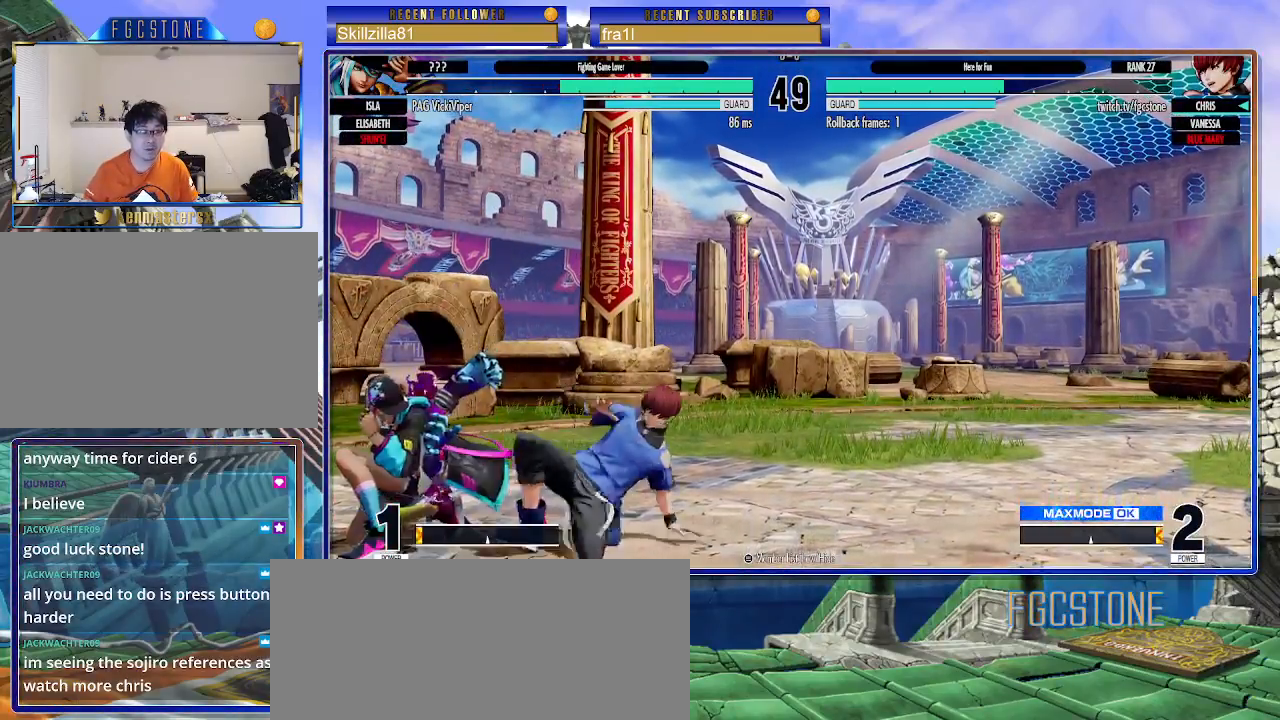
{"buttons": [], "left_stick": "center", "events": [[17, "CROSS", "up"], [217, "left_stick", "center"], [333, "left_stick", "left"], [433, "left_stick", "center"]]}
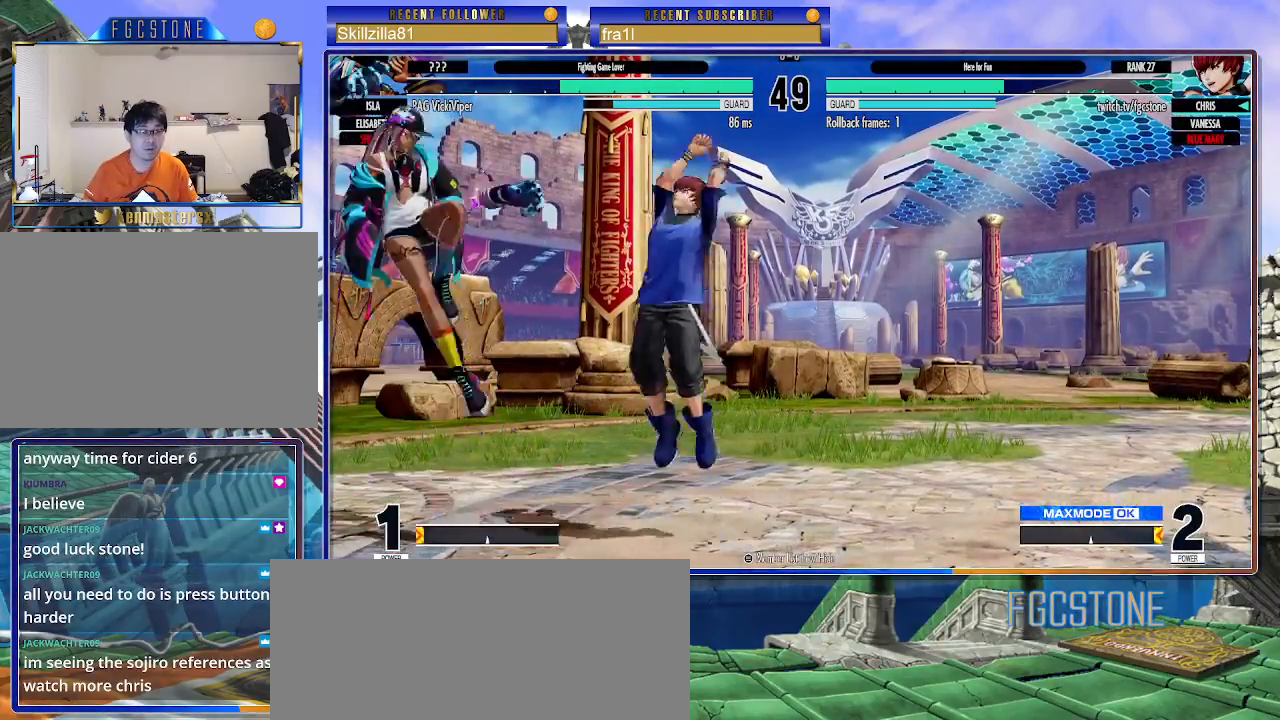
{"buttons": [], "left_stick": "right", "events": [[50, "CIRCLE", "down"], [150, "CIRCLE", "up"], [283, "left_stick", "right"]]}
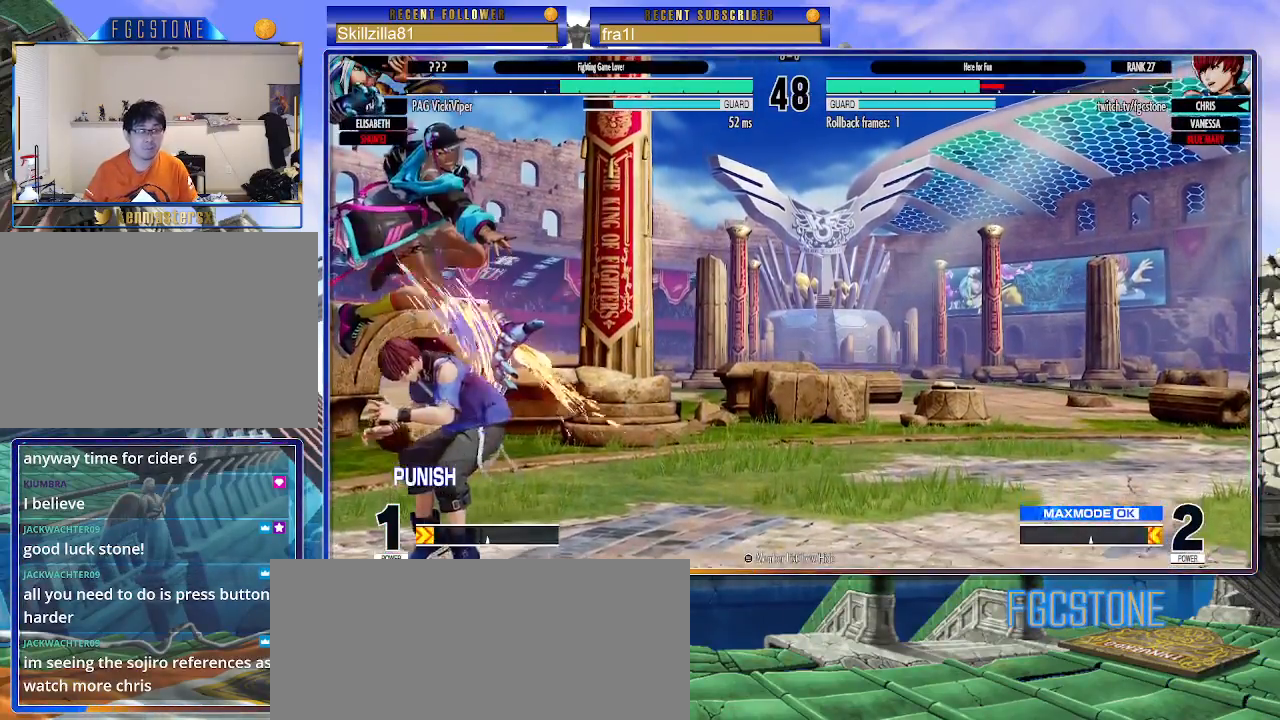
{"buttons": [], "left_stick": "right", "events": []}
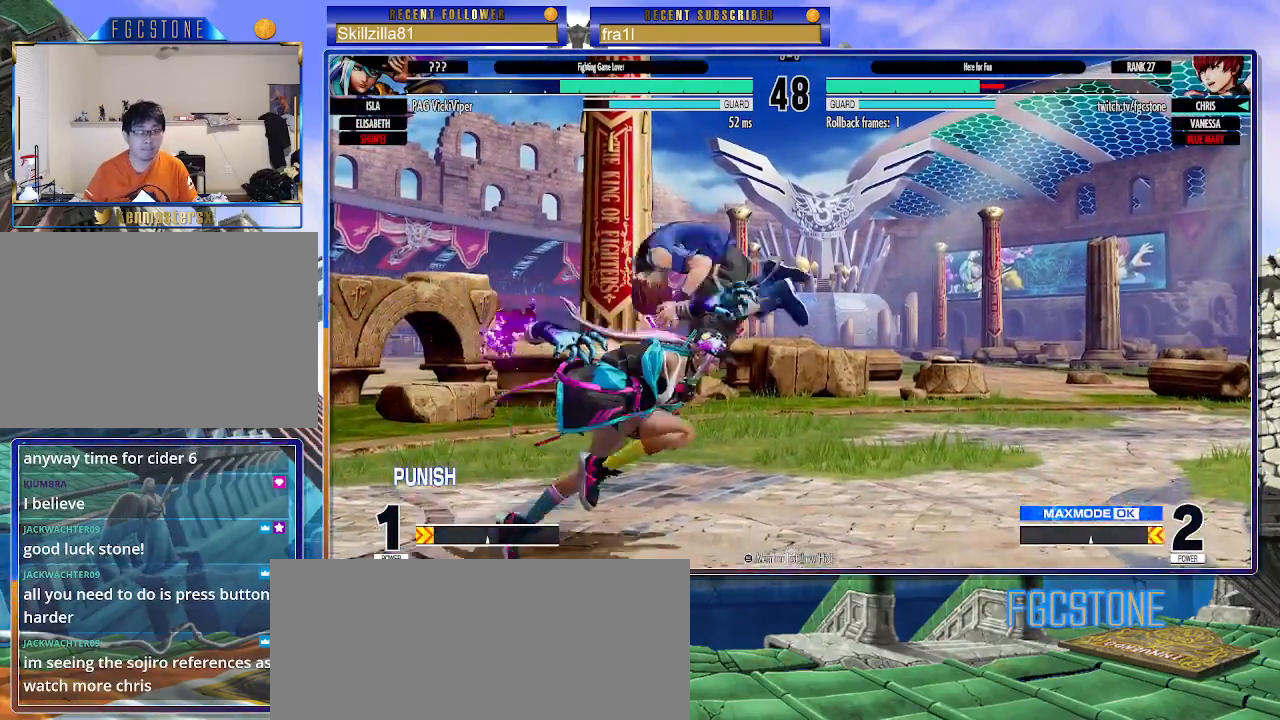
{"buttons": [], "left_stick": "right", "events": [[67, "CROSS", "down"], [67, "SQUARE", "down"], [183, "CROSS", "up"], [183, "SQUARE", "up"]]}
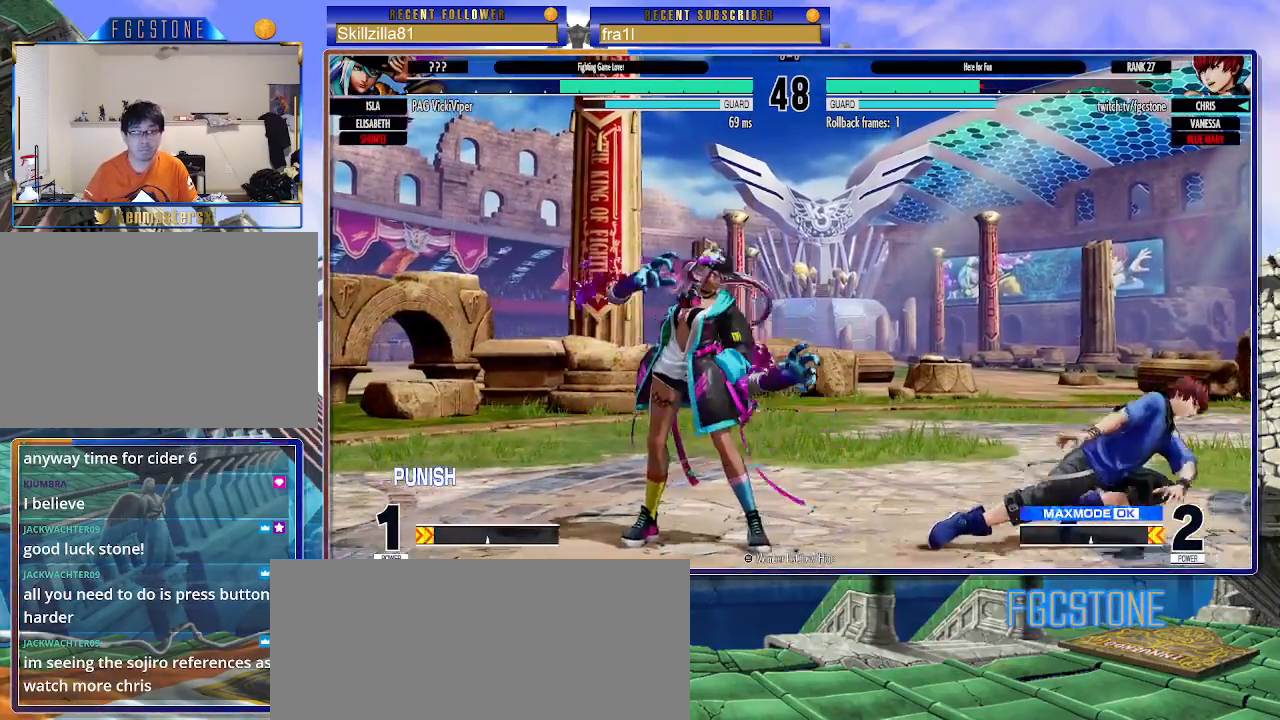
{"buttons": [], "left_stick": "right", "events": [[50, "left_stick", "up-left"], [267, "CIRCLE", "down"], [267, "TRIANGLE", "down"], [333, "left_stick", "center"], [383, "CIRCLE", "up"], [400, "TRIANGLE", "up"], [400, "left_stick", "right"]]}
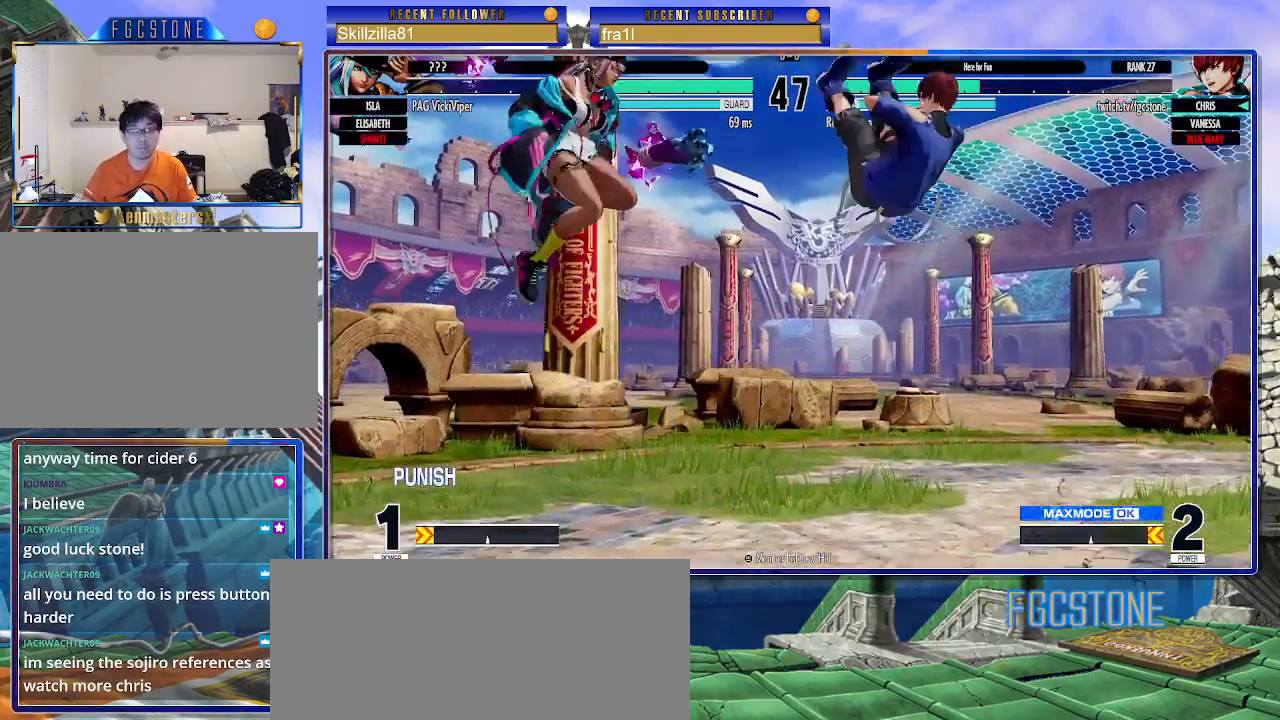
{"buttons": [], "left_stick": "right", "events": []}
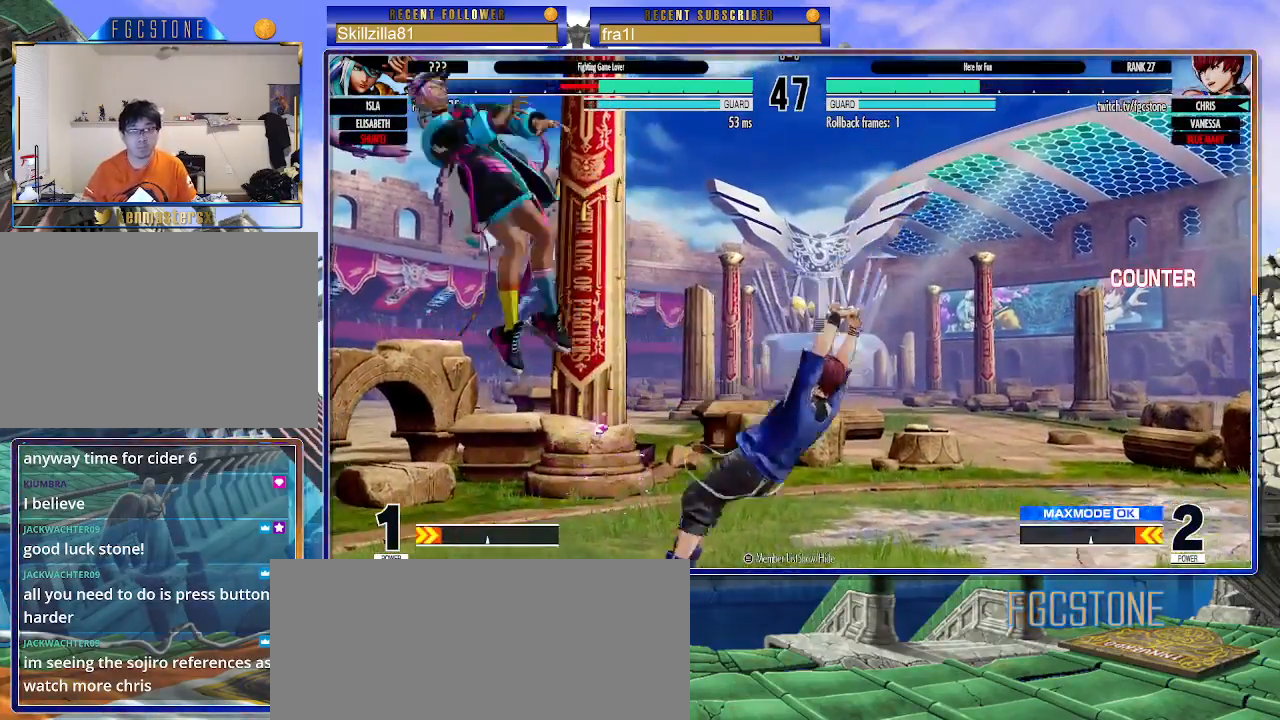
{"buttons": [], "left_stick": "left", "events": [[50, "left_stick", "left"], [117, "left_stick", "center"], [167, "left_stick", "left"]]}
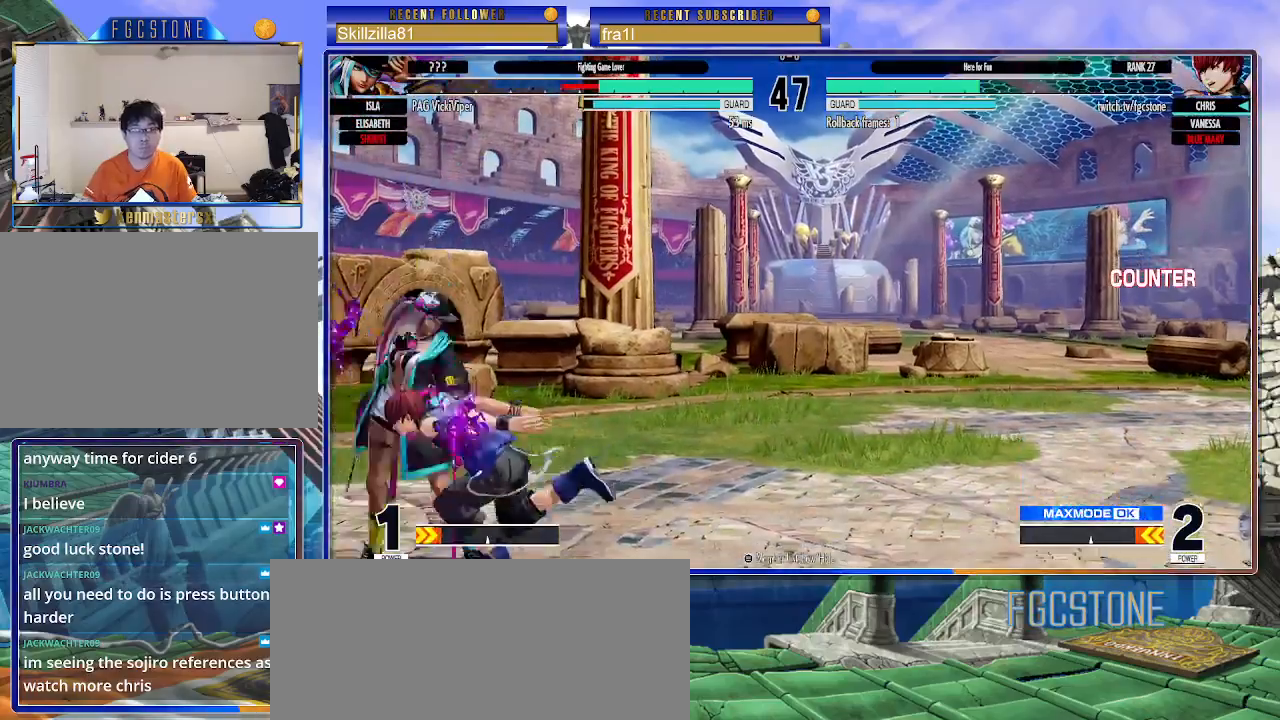
{"buttons": [], "left_stick": "center", "events": [[50, "left_stick", "up-left"], [283, "CIRCLE", "down"], [283, "TRIANGLE", "down"], [350, "left_stick", "center"], [433, "CIRCLE", "up"], [433, "TRIANGLE", "up"]]}
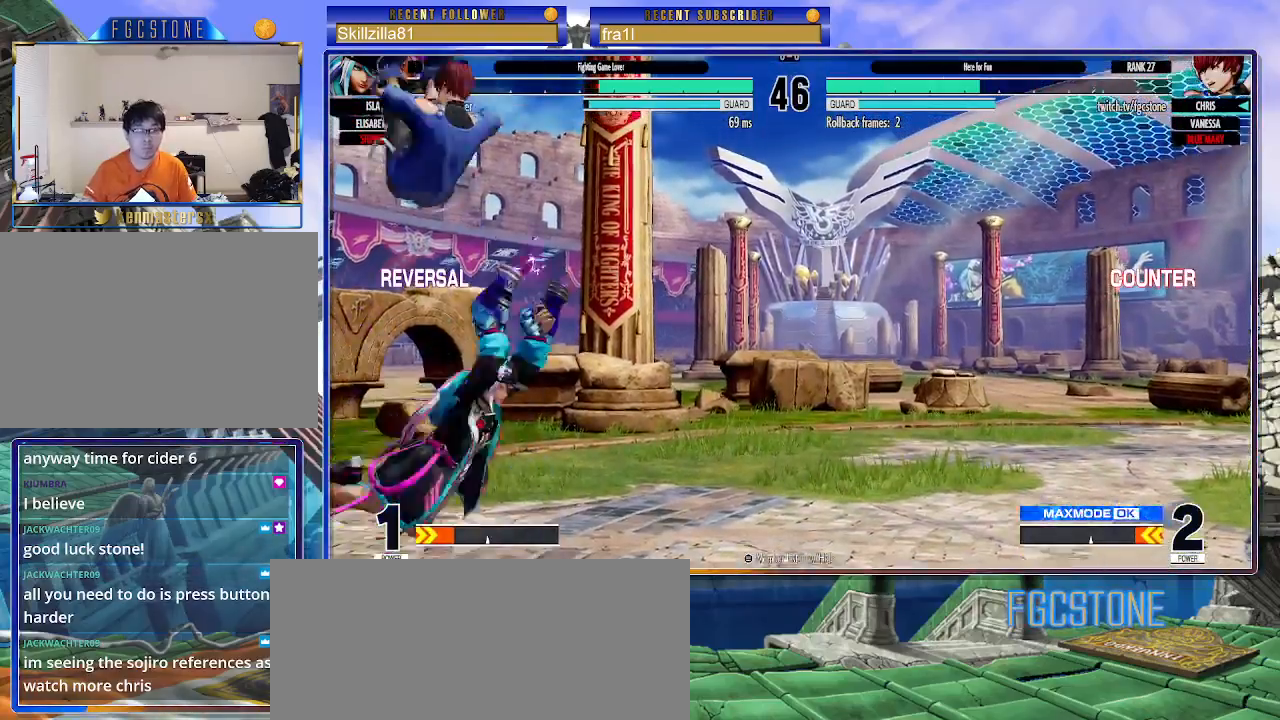
{"buttons": [], "left_stick": "up-right", "events": [[283, "left_stick", "up"], [350, "left_stick", "up-right"]]}
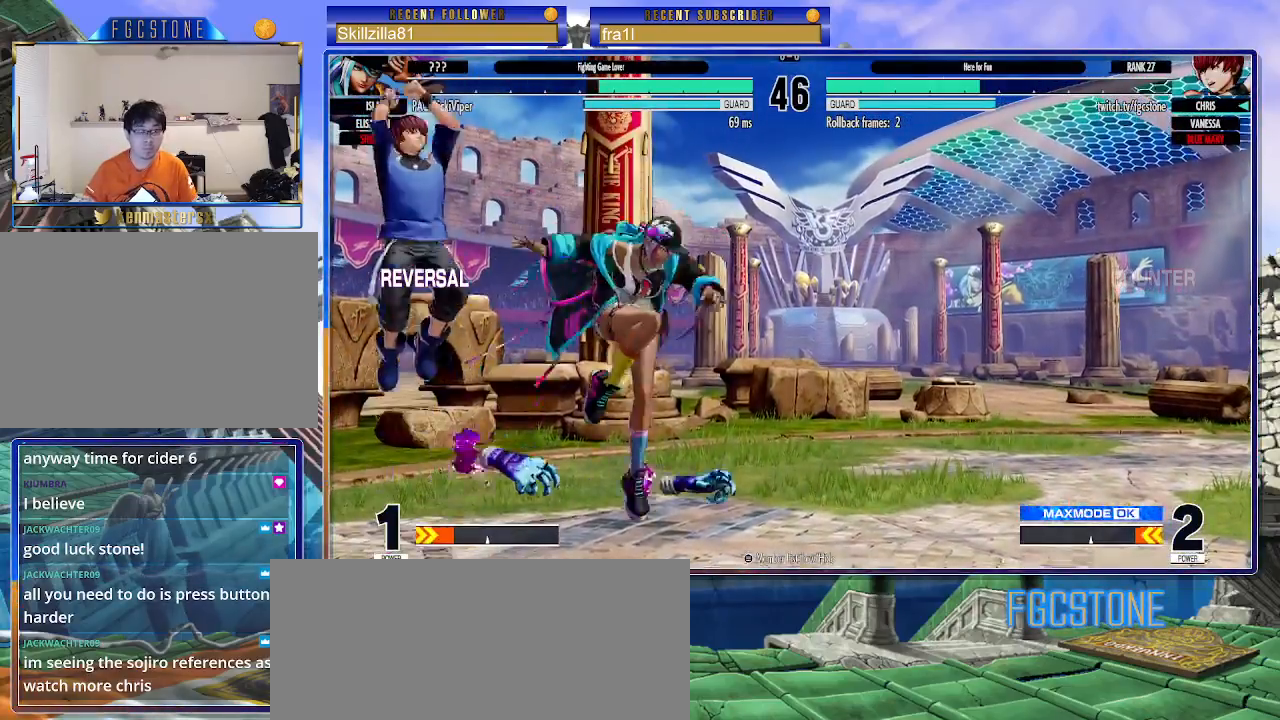
{"buttons": [], "left_stick": "center", "events": [[67, "left_stick", "center"], [133, "left_stick", "left"], [217, "CIRCLE", "down"], [333, "CIRCLE", "up"], [433, "left_stick", "center"]]}
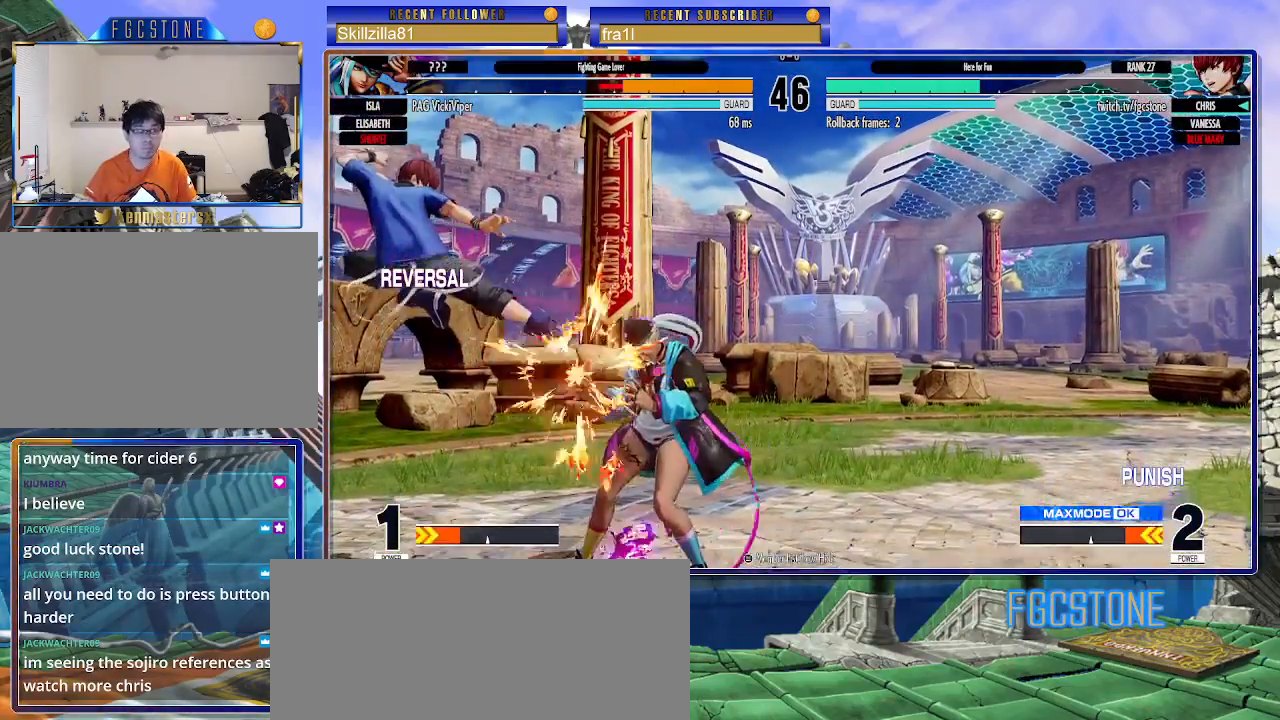
{"buttons": [], "left_stick": "left", "events": [[33, "left_stick", "right"], [117, "left_stick", "up-right"], [333, "CIRCLE", "down"], [333, "TRIANGLE", "down"], [367, "left_stick", "left"], [433, "CIRCLE", "up"], [450, "TRIANGLE", "up"]]}
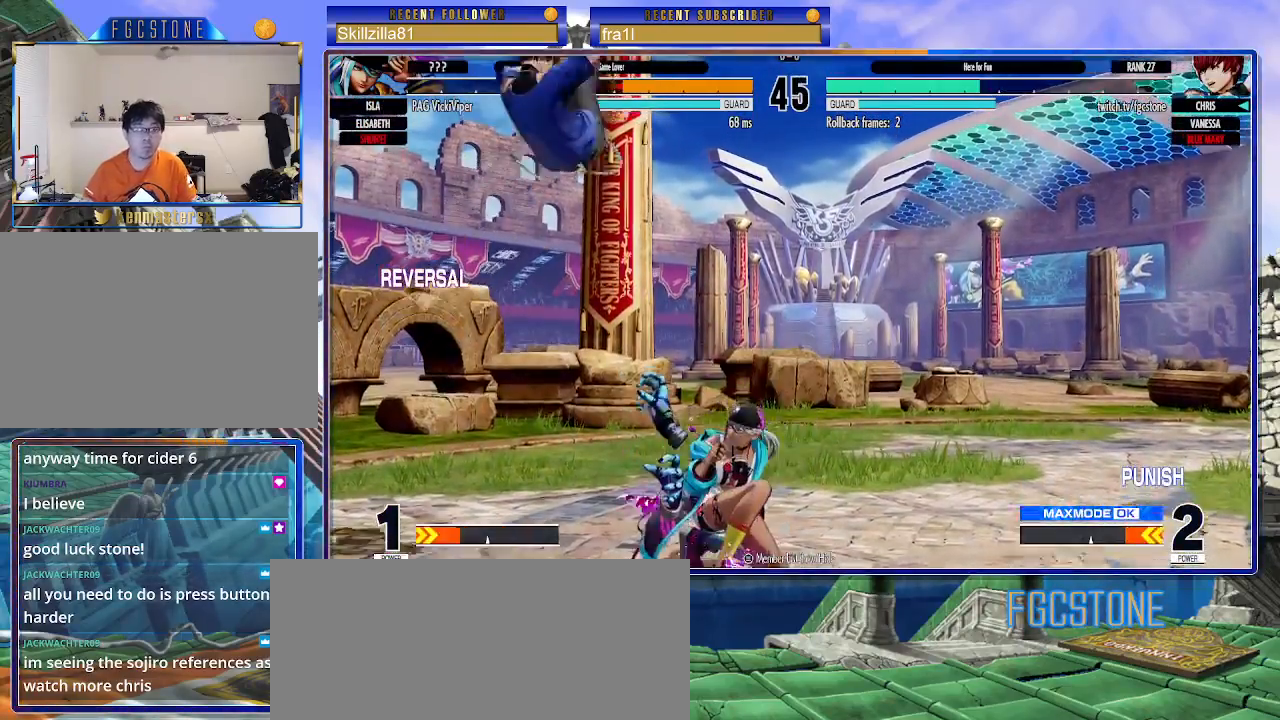
{"buttons": [], "left_stick": "down-left", "events": [[417, "left_stick", "down-left"]]}
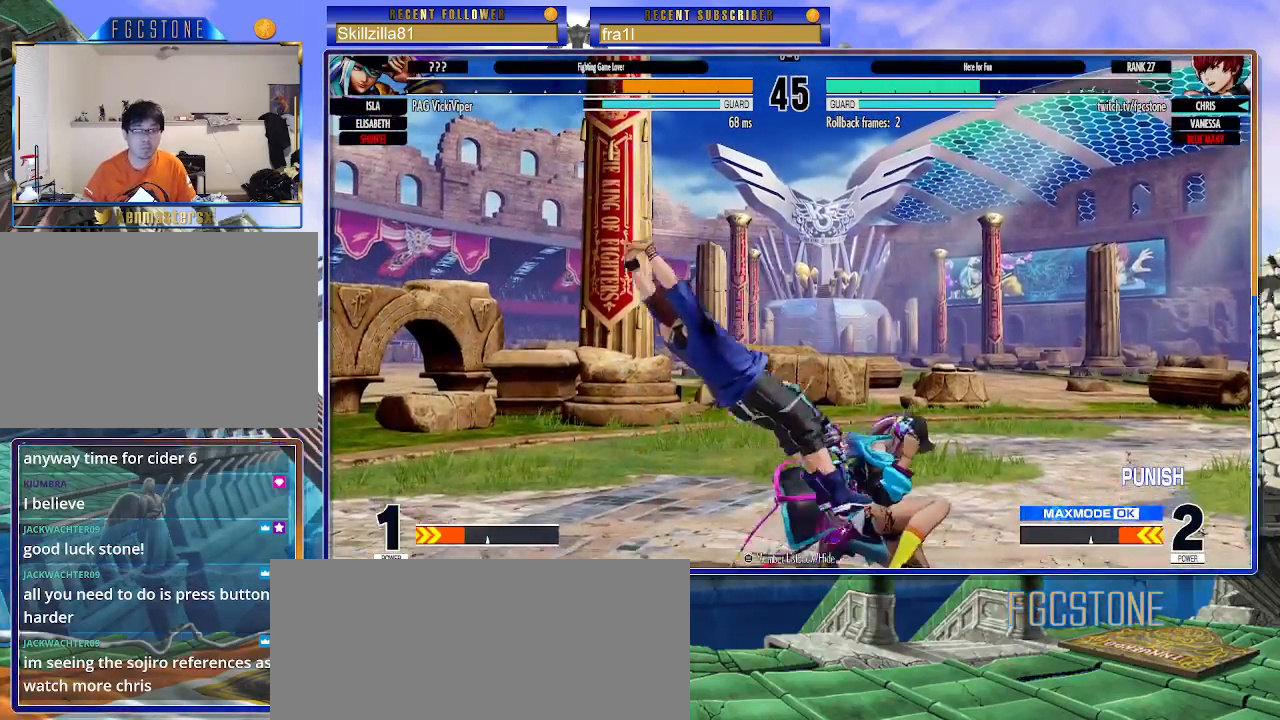
{"buttons": [], "left_stick": "down-left", "events": [[17, "CROSS", "down"], [133, "CROSS", "up"], [317, "CROSS", "down"], [367, "CROSS", "up"]]}
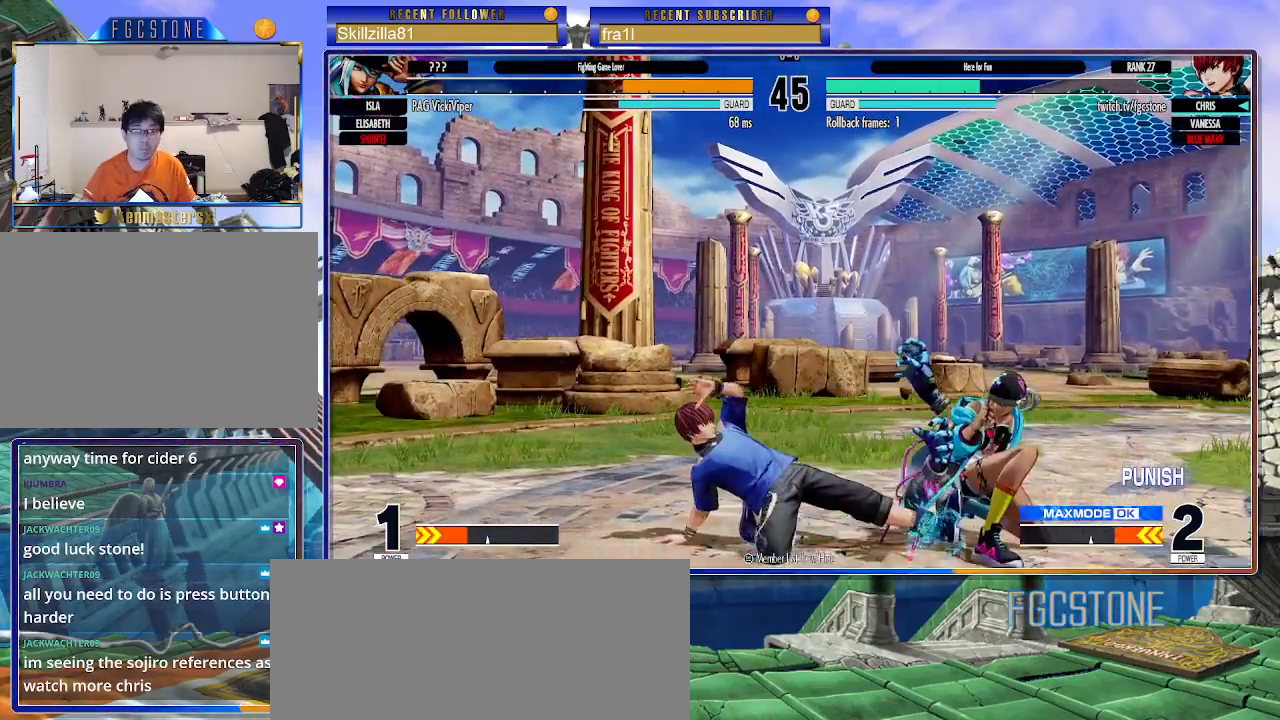
{"buttons": [], "left_stick": "center", "events": [[17, "left_stick", "center"], [133, "left_stick", "down-left"], [233, "left_stick", "down-right"], [300, "CROSS", "down"], [300, "left_stick", "center"], [350, "CROSS", "up"]]}
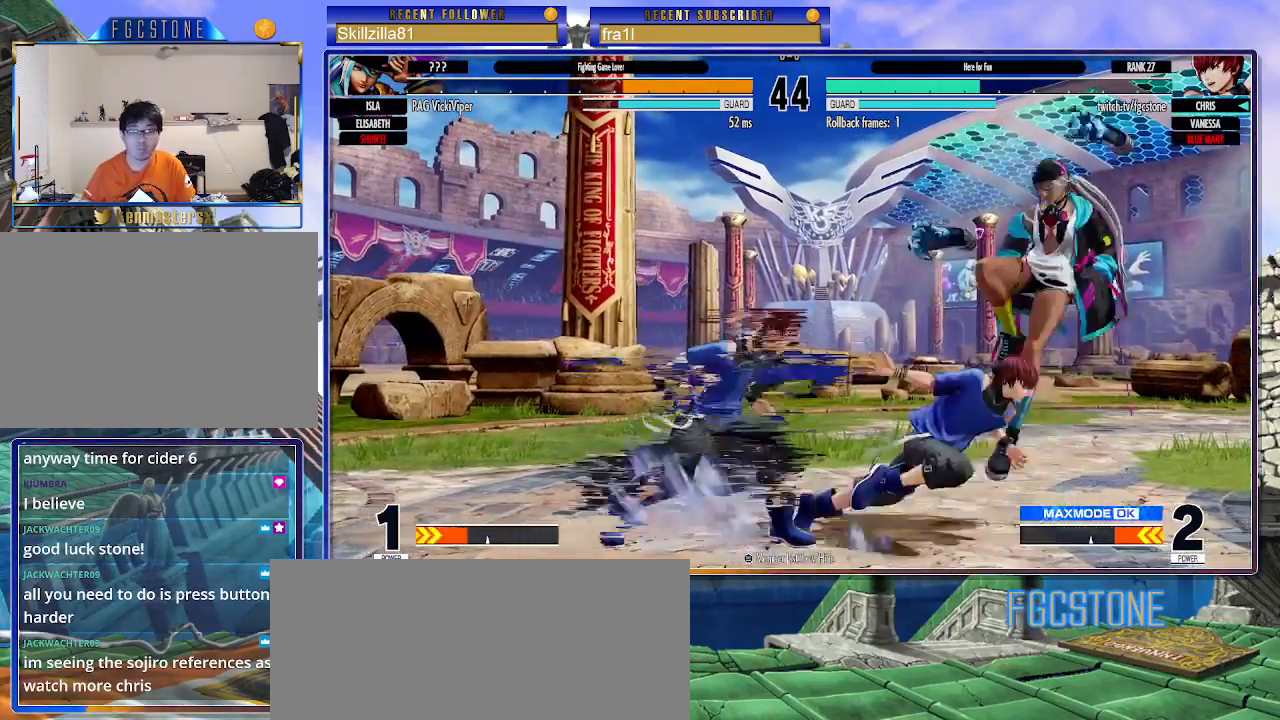
{"buttons": [], "left_stick": "right", "events": [[117, "left_stick", "down-right"], [367, "left_stick", "right"]]}
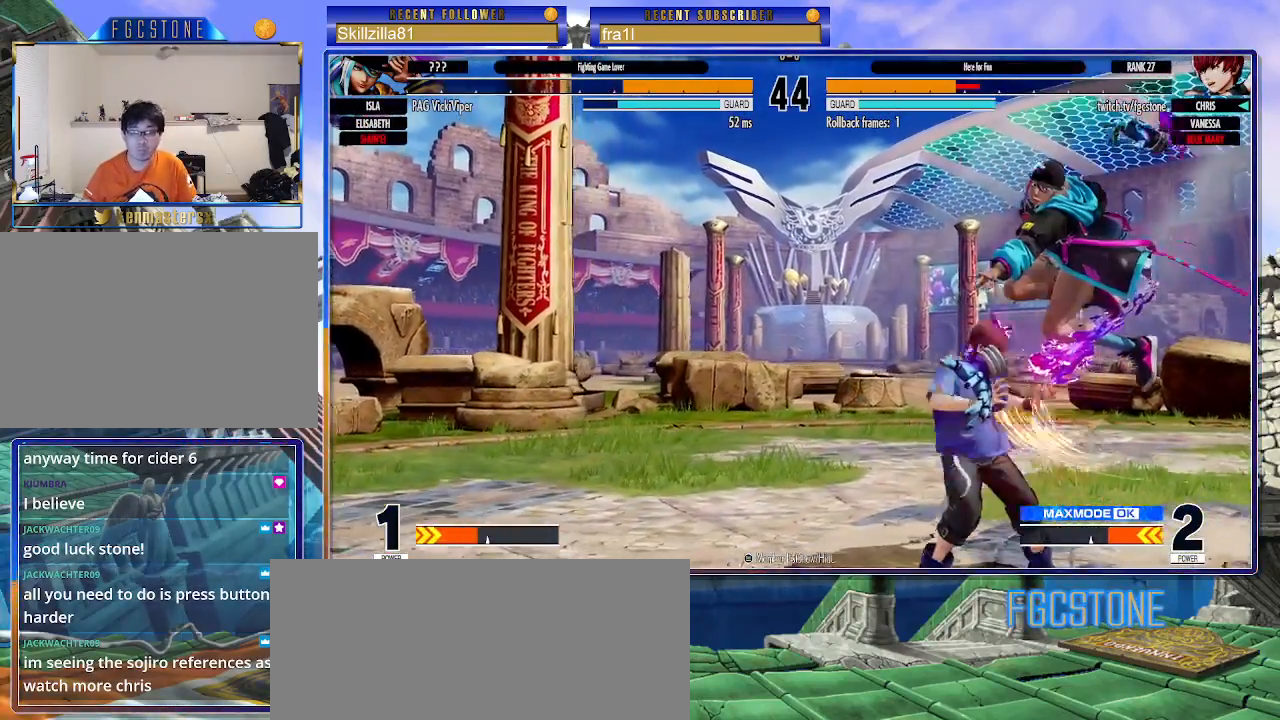
{"buttons": [], "left_stick": "down-left", "events": [[83, "CROSS", "down"], [83, "left_stick", "down-left"], [200, "CROSS", "up"]]}
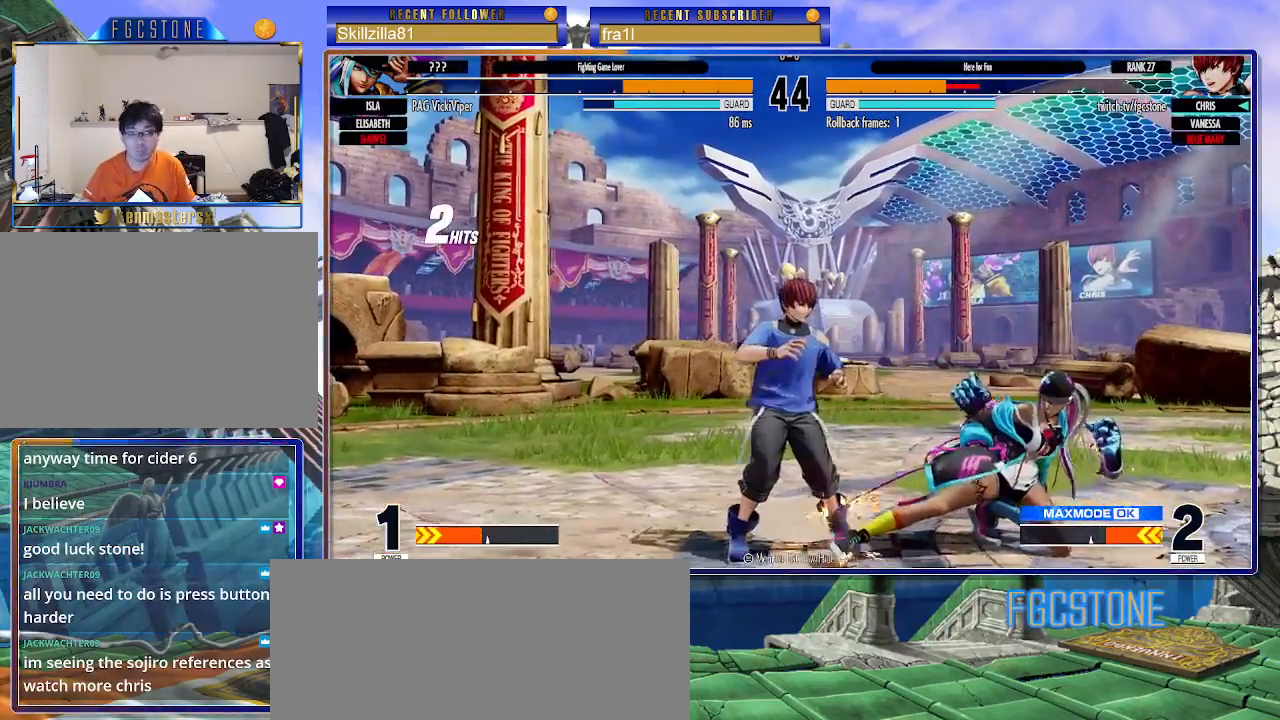
{"buttons": [], "left_stick": "down-left", "events": []}
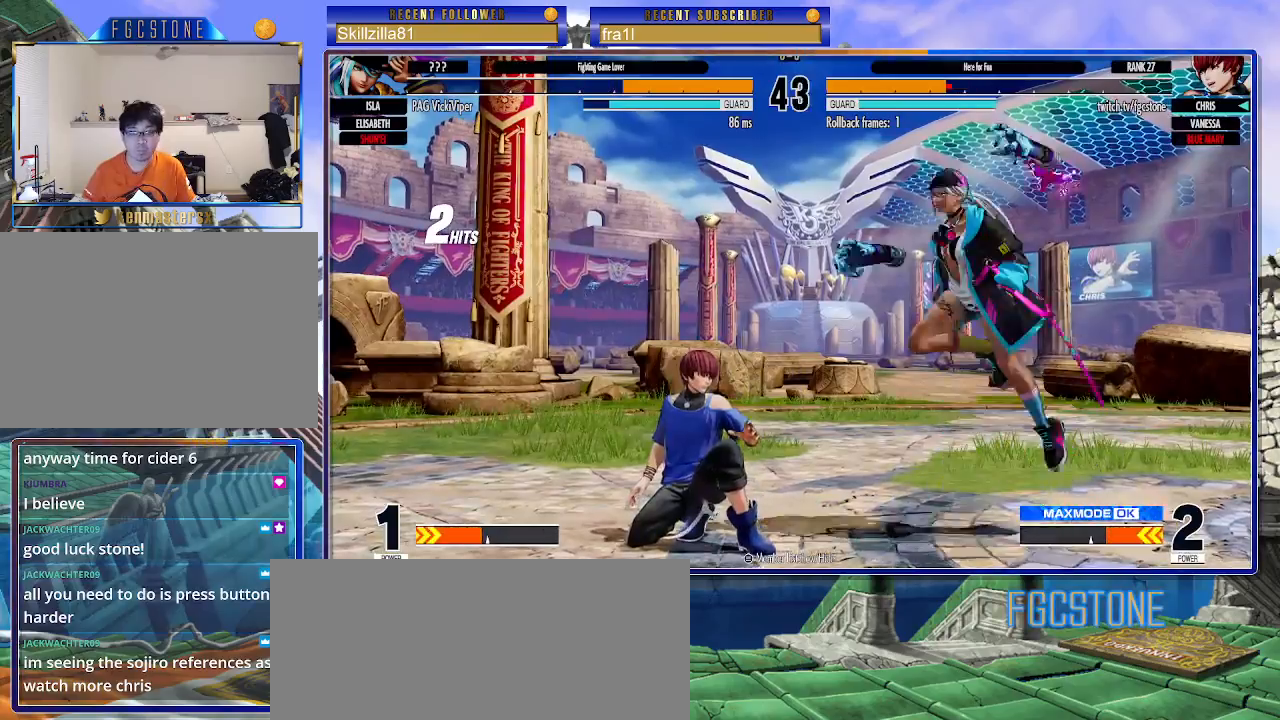
{"buttons": [], "left_stick": "left", "events": [[217, "left_stick", "left"]]}
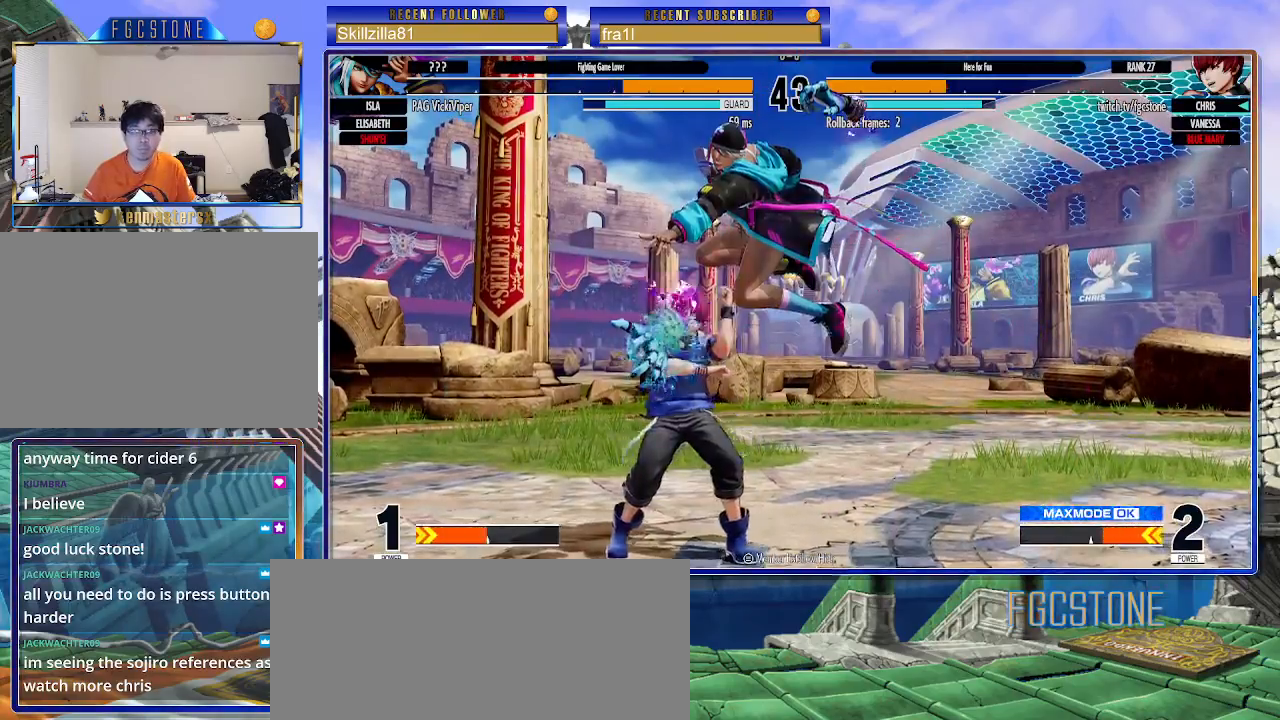
{"buttons": ["TRIANGLE"], "left_stick": "down-left", "events": [[83, "left_stick", "down-left"], [417, "CIRCLE", "down"], [417, "TRIANGLE", "down"], [500, "CIRCLE", "up"]]}
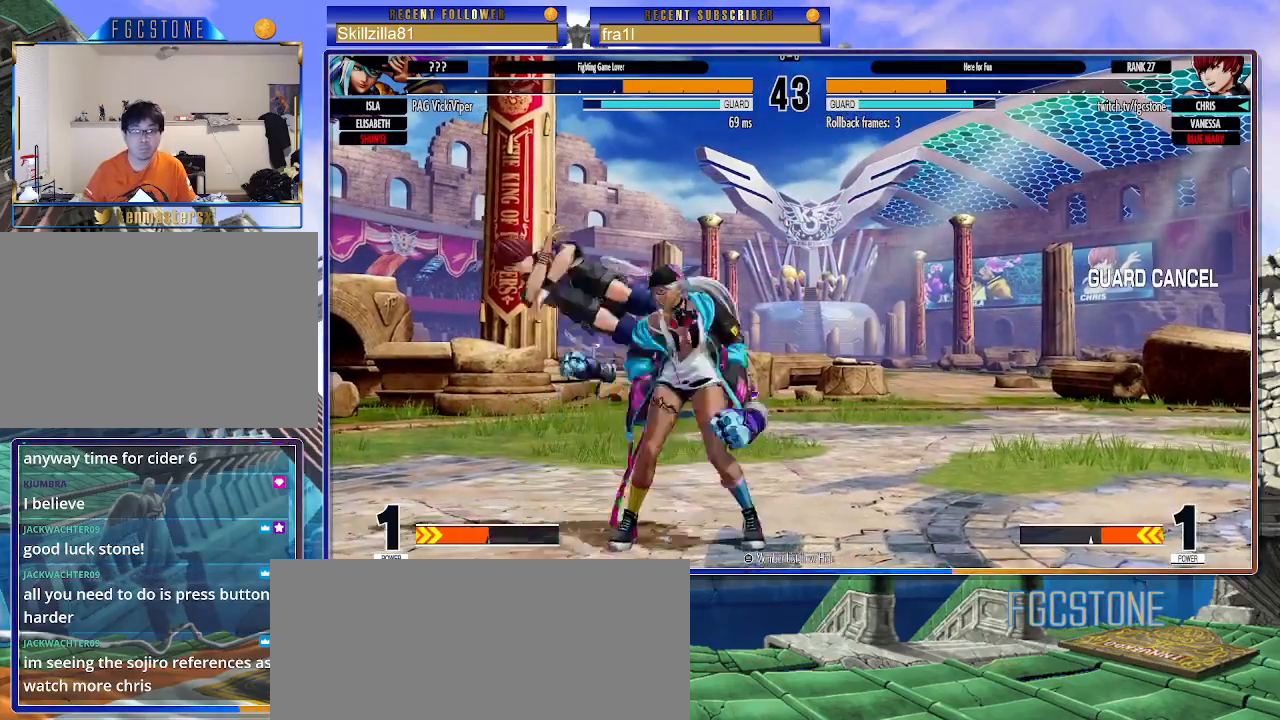
{"buttons": [], "left_stick": "center", "events": [[17, "TRIANGLE", "up"], [417, "left_stick", "center"]]}
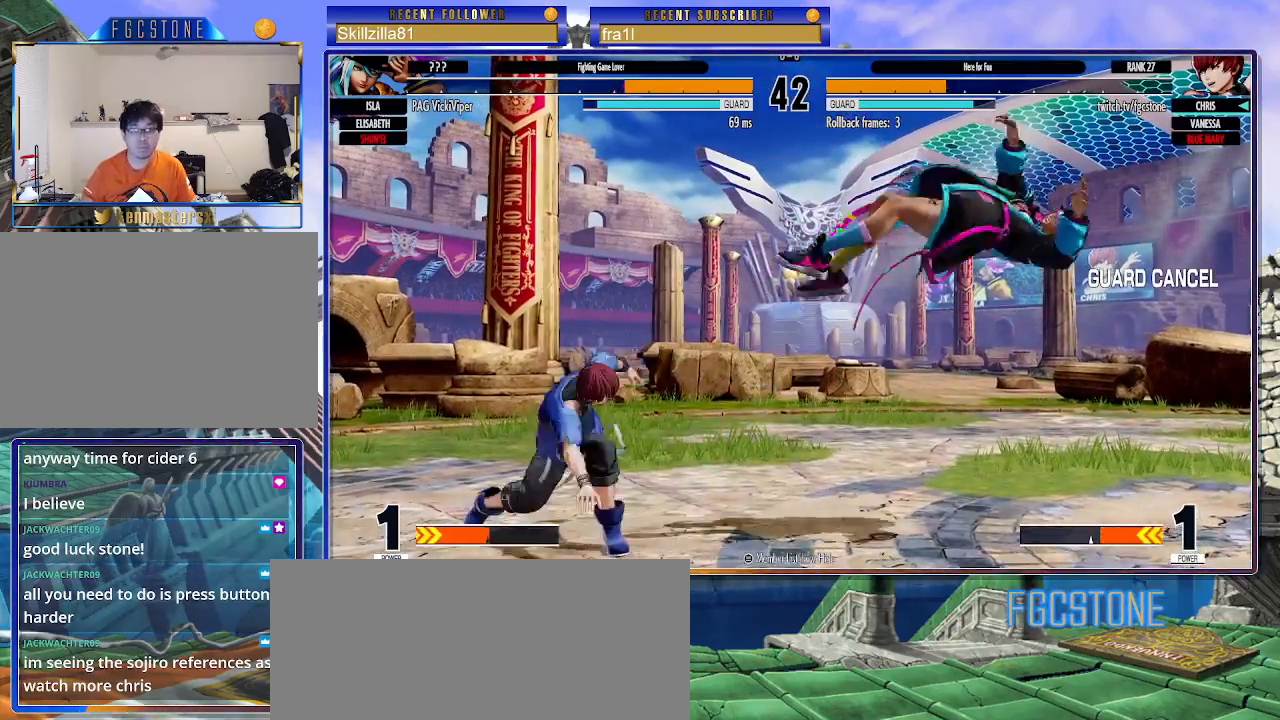
{"buttons": [], "left_stick": "right", "events": [[217, "left_stick", "right"], [267, "left_stick", "center"], [333, "left_stick", "right"]]}
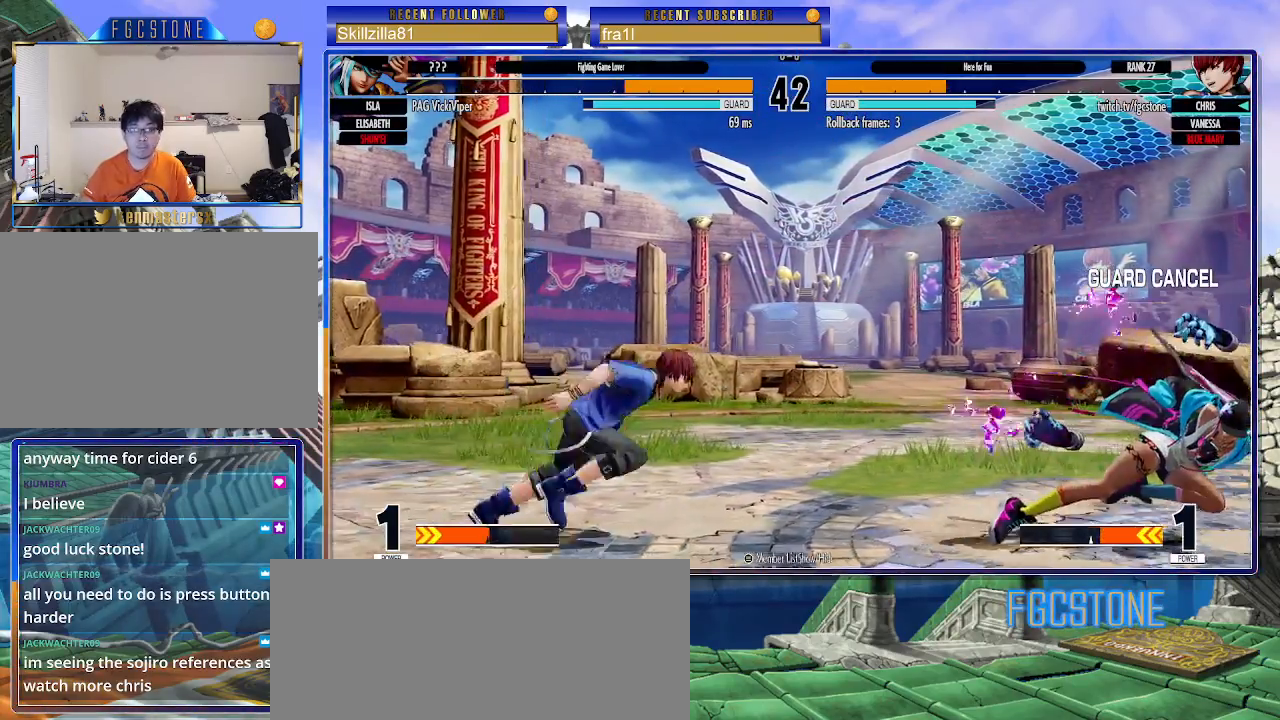
{"buttons": [], "left_stick": "left", "events": [[167, "left_stick", "left"]]}
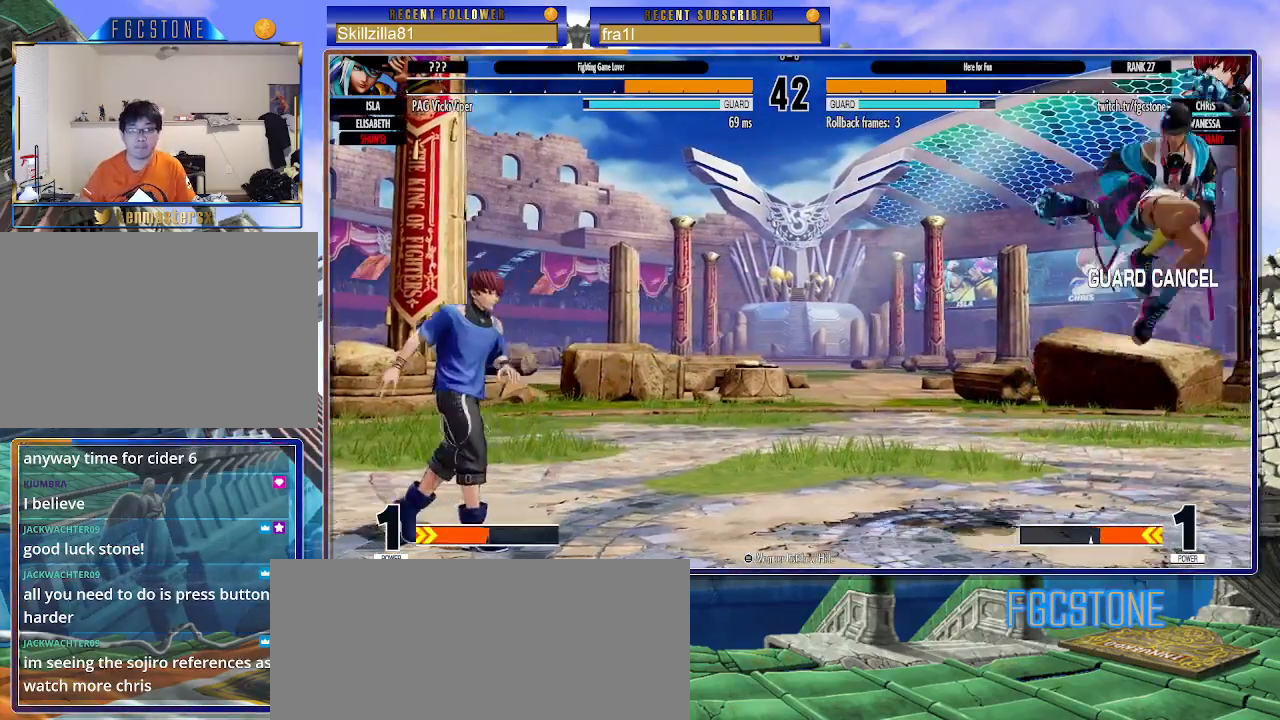
{"buttons": [], "left_stick": "right", "events": [[167, "left_stick", "right"], [233, "left_stick", "center"], [283, "left_stick", "left"], [383, "left_stick", "right"]]}
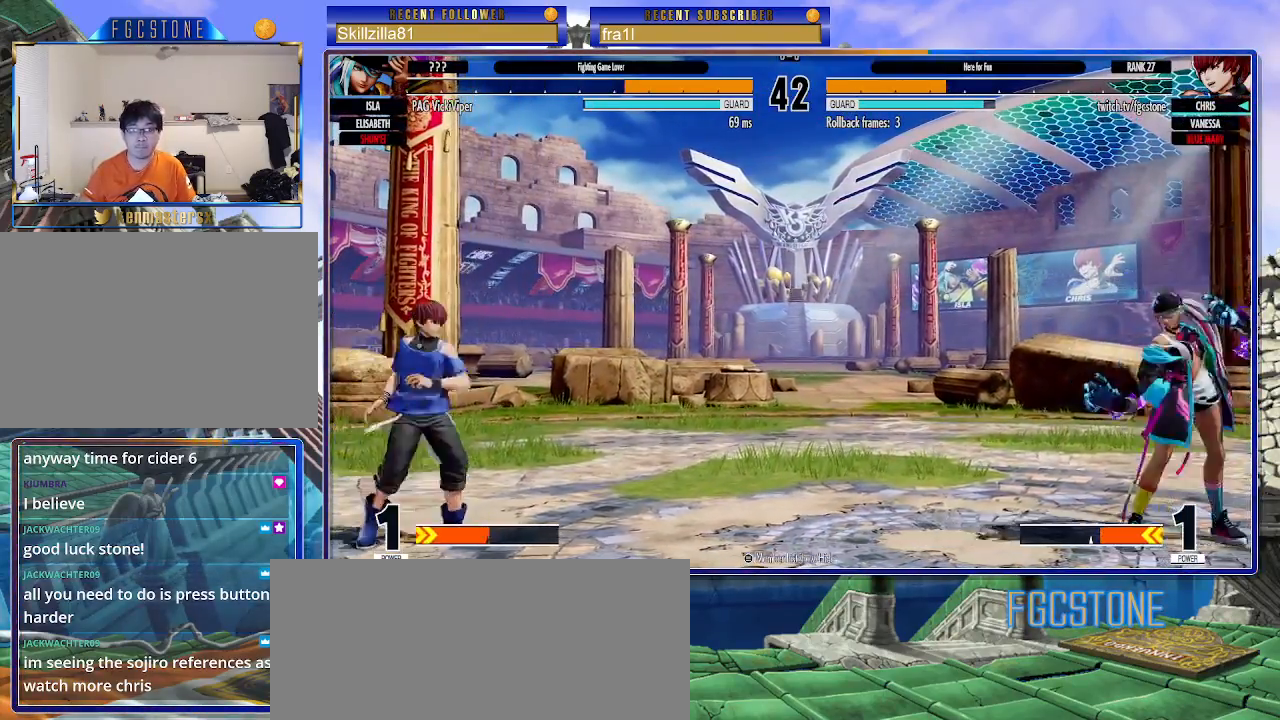
{"buttons": [], "left_stick": "left", "events": [[117, "left_stick", "left"]]}
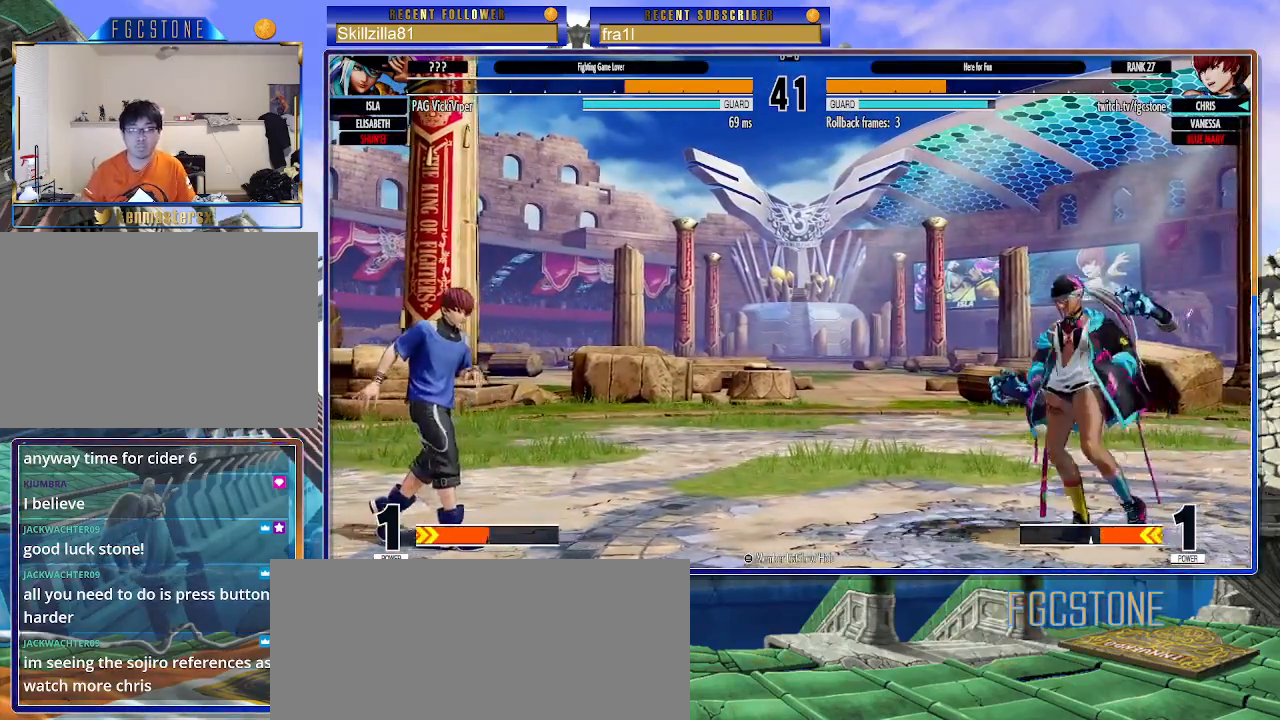
{"buttons": [], "left_stick": "up-right", "events": [[133, "left_stick", "right"], [183, "left_stick", "center"], [267, "left_stick", "right"], [317, "left_stick", "up-right"]]}
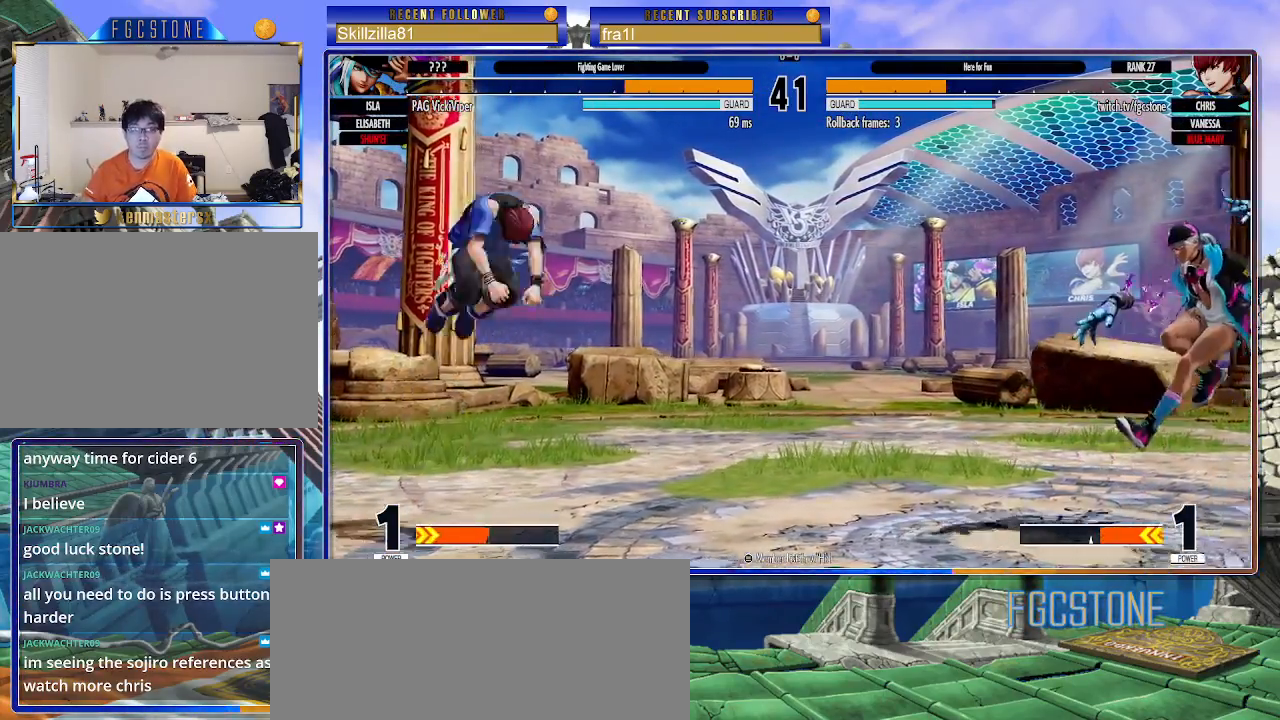
{"buttons": [], "left_stick": "up", "events": [[33, "CIRCLE", "down"], [33, "TRIANGLE", "down"], [117, "left_stick", "center"], [167, "CIRCLE", "up"], [167, "TRIANGLE", "up"], [417, "left_stick", "up"]]}
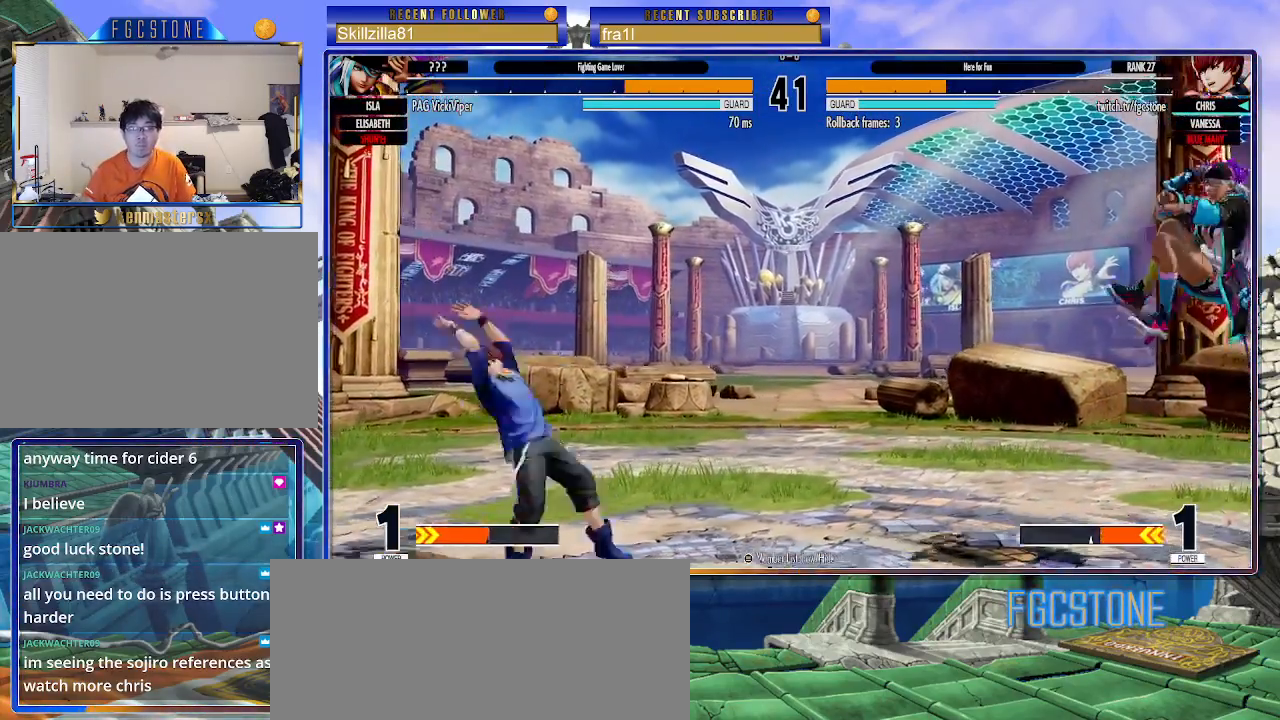
{"buttons": [], "left_stick": "center", "events": [[133, "CIRCLE", "down"], [133, "TRIANGLE", "down"], [183, "left_stick", "center"], [250, "CIRCLE", "up"], [267, "TRIANGLE", "up"]]}
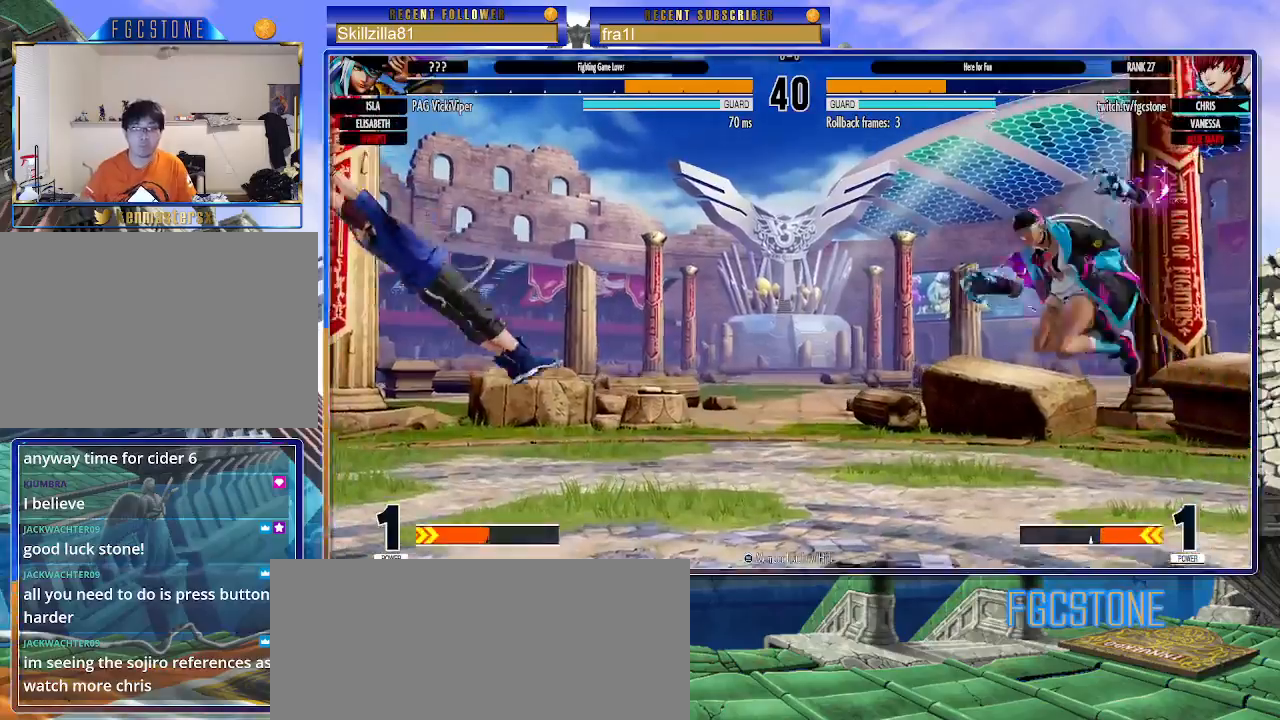
{"buttons": [], "left_stick": "up-right", "events": [[33, "left_stick", "down"], [183, "left_stick", "up-right"], [333, "CIRCLE", "down"], [333, "TRIANGLE", "down"], [467, "CIRCLE", "up"], [467, "TRIANGLE", "up"]]}